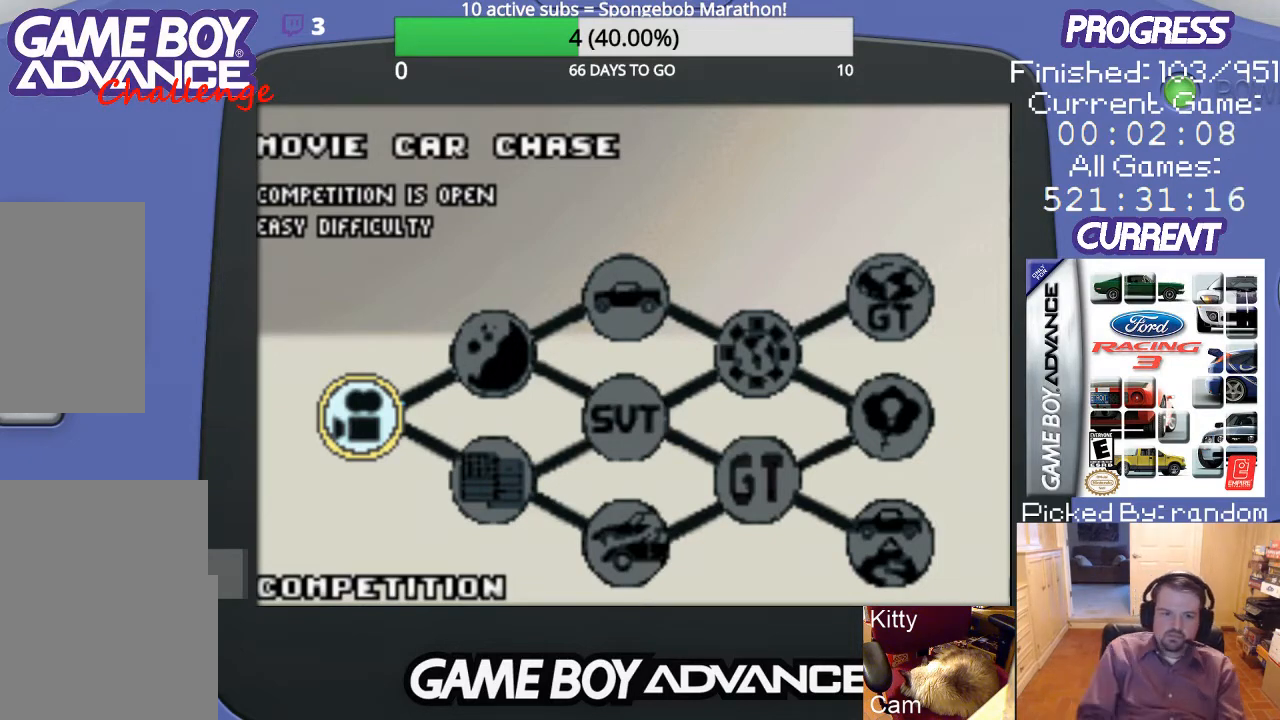
Gameplay with a controller (Nintendo layout); each line is a JSON object with the inputs held at the frame after it. "events" lists button and stick changes between this image and that frame as [ms after this image, input, new state], when the widget could be followed in between. Not read: L3 R3.
{"buttons": [], "events": [[300, "A", "down"], [400, "A", "up"]]}
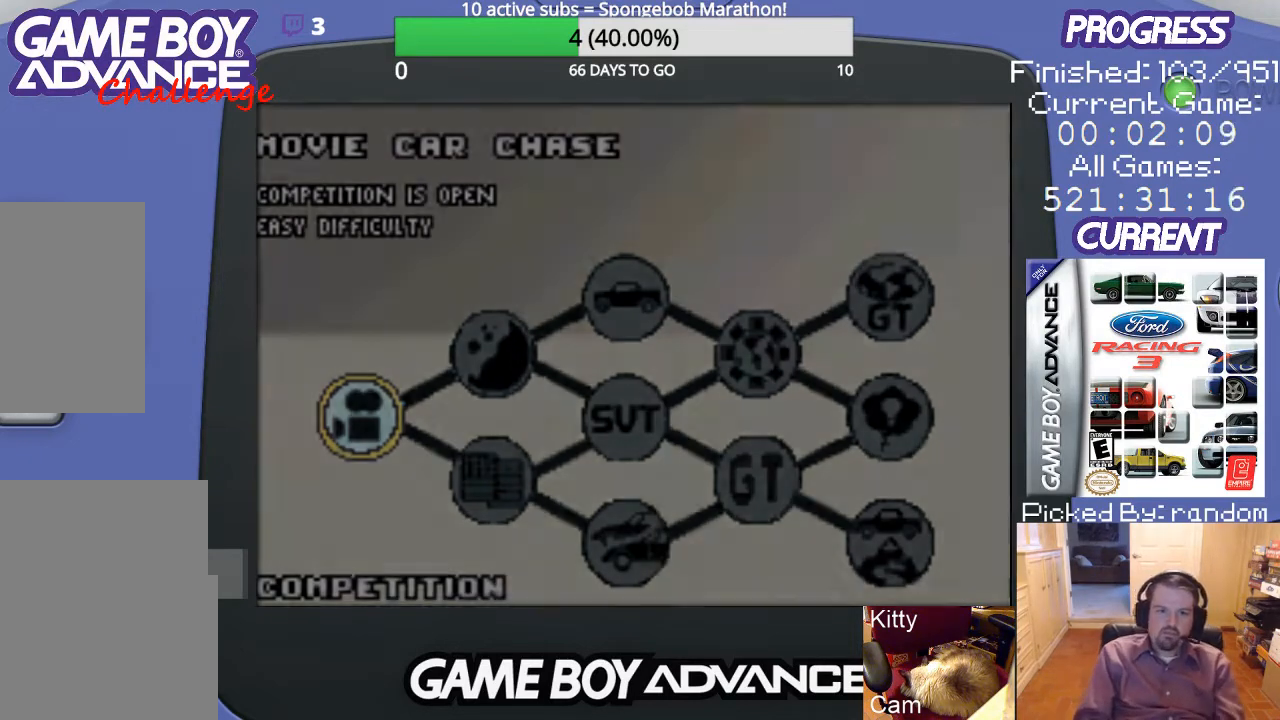
{"buttons": [], "events": []}
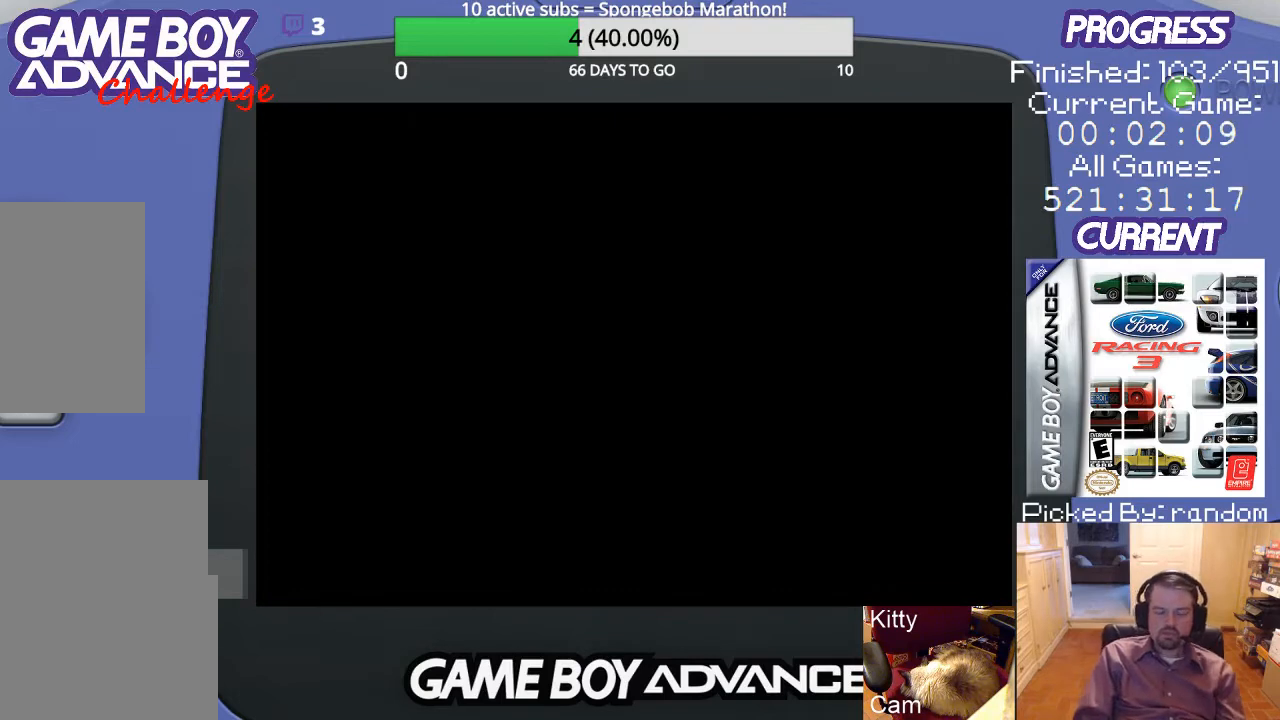
{"buttons": [], "events": []}
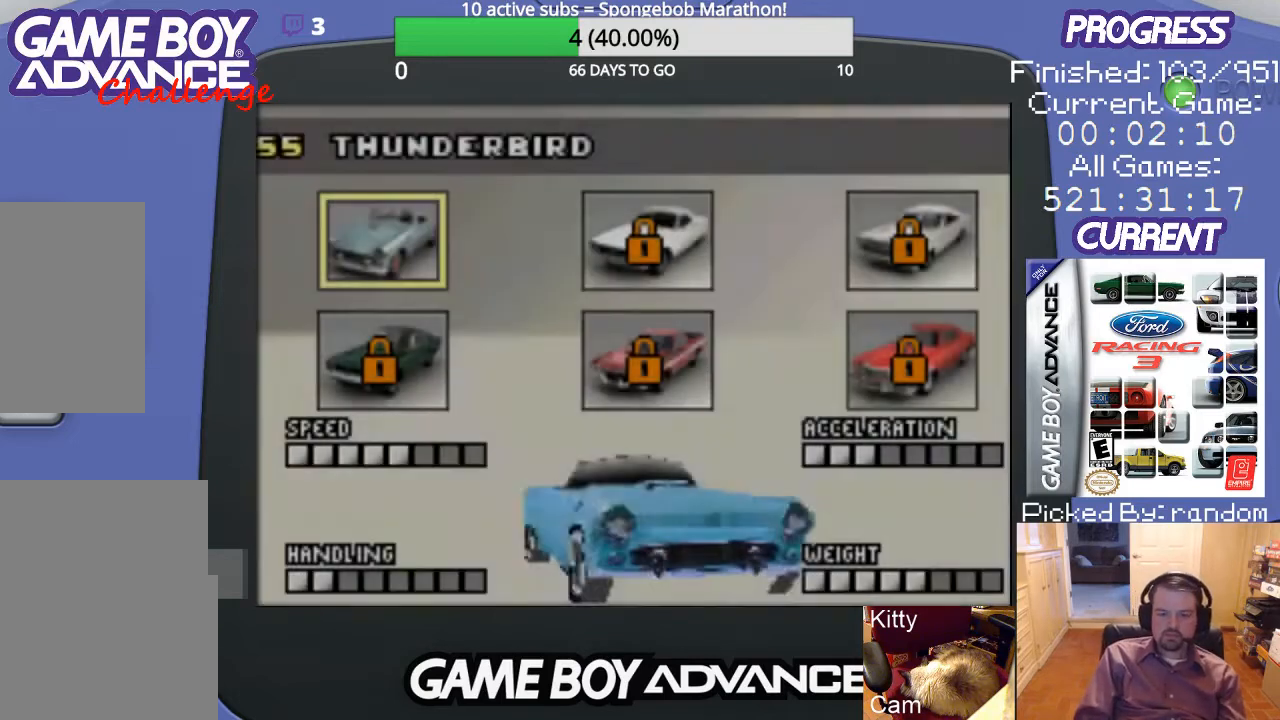
{"buttons": [], "events": []}
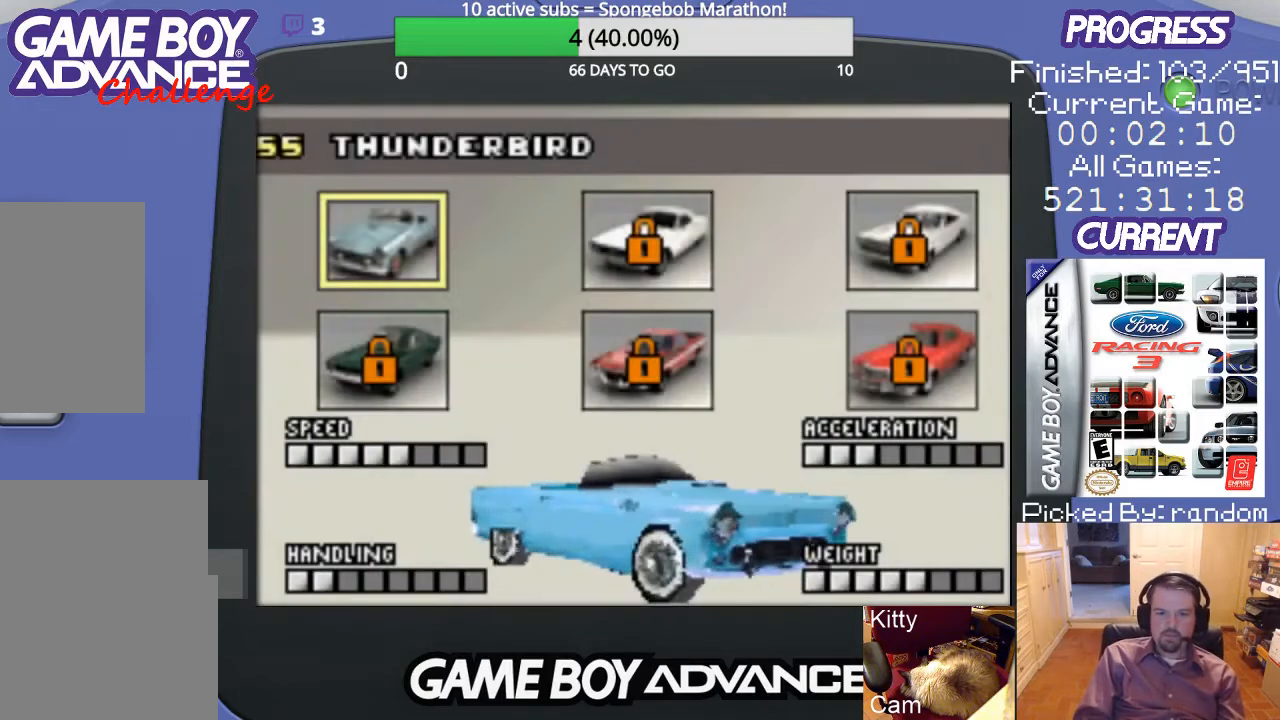
{"buttons": [], "events": [[133, "DPAD_RIGHT", "down"], [300, "DPAD_RIGHT", "up"]]}
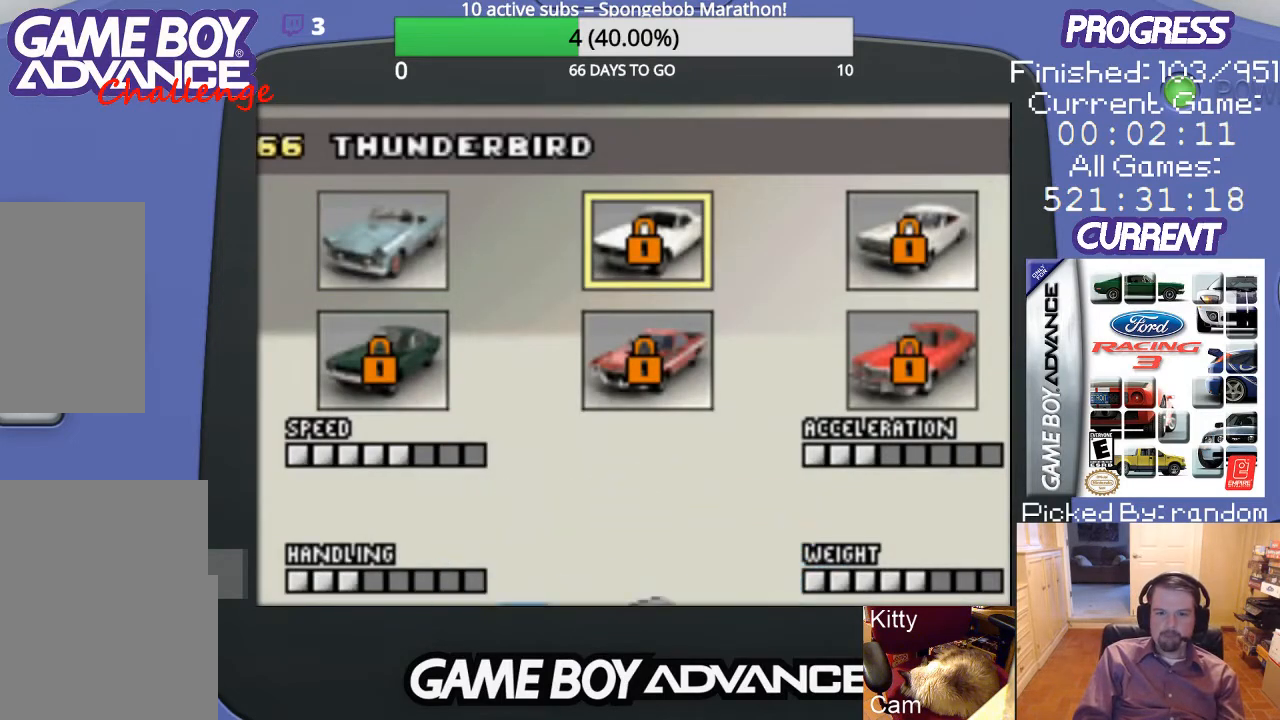
{"buttons": ["DPAD_RIGHT"], "events": [[467, "DPAD_RIGHT", "down"]]}
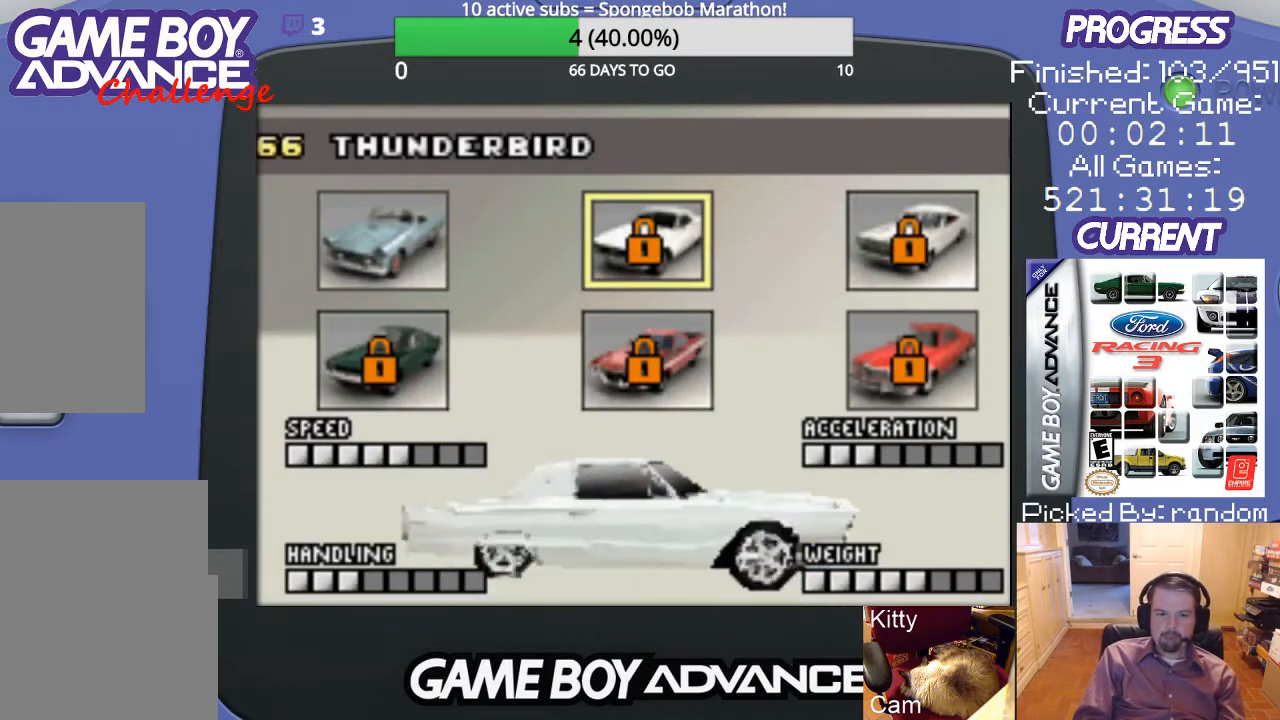
{"buttons": [], "events": [[100, "DPAD_RIGHT", "up"], [367, "DPAD_LEFT", "down"], [500, "DPAD_LEFT", "up"]]}
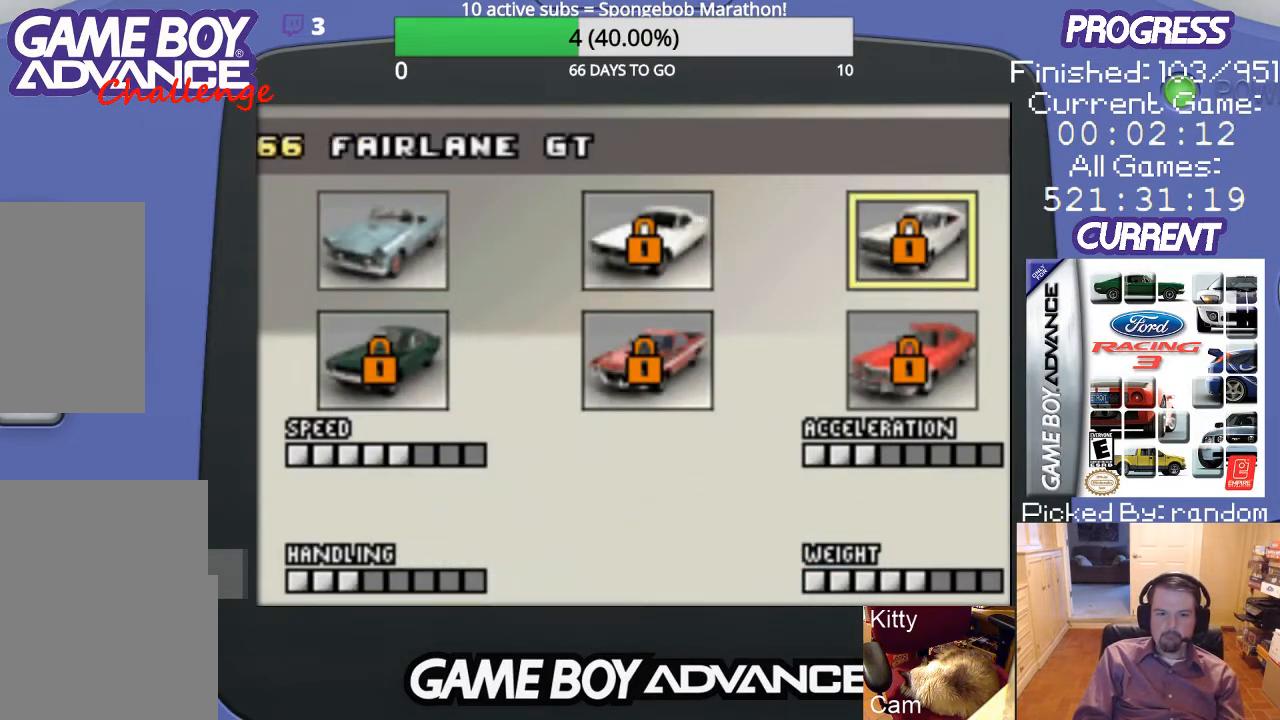
{"buttons": [], "events": [[67, "DPAD_LEFT", "down"], [200, "DPAD_LEFT", "up"]]}
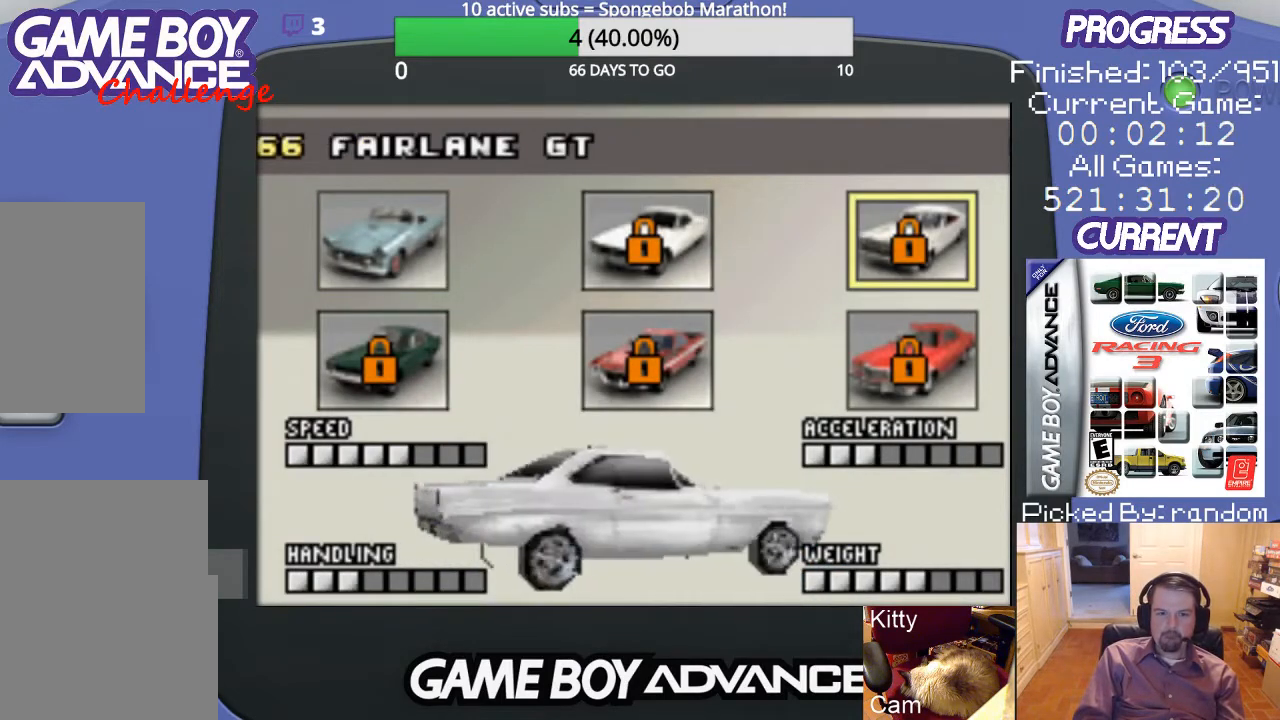
{"buttons": ["DPAD_LEFT"], "events": [[33, "DPAD_LEFT", "down"], [167, "DPAD_LEFT", "up"], [367, "DPAD_LEFT", "down"]]}
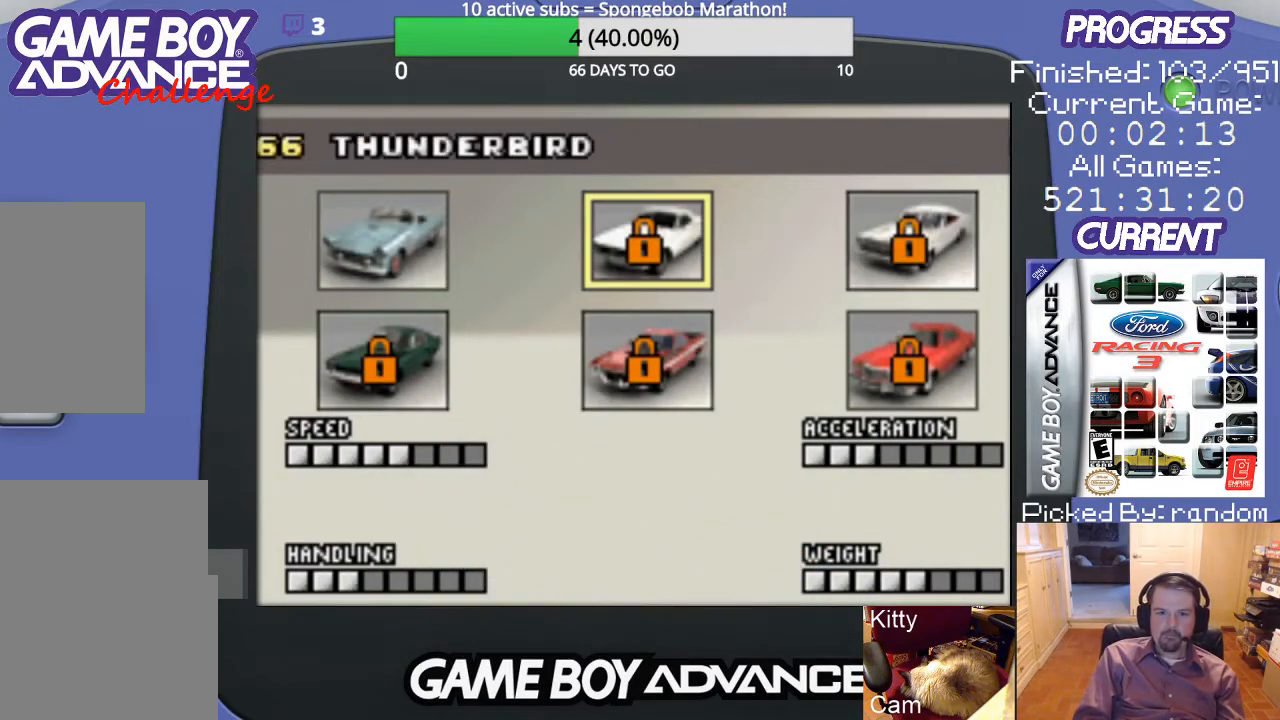
{"buttons": ["DPAD_LEFT"], "events": [[33, "DPAD_LEFT", "up"], [400, "DPAD_LEFT", "down"]]}
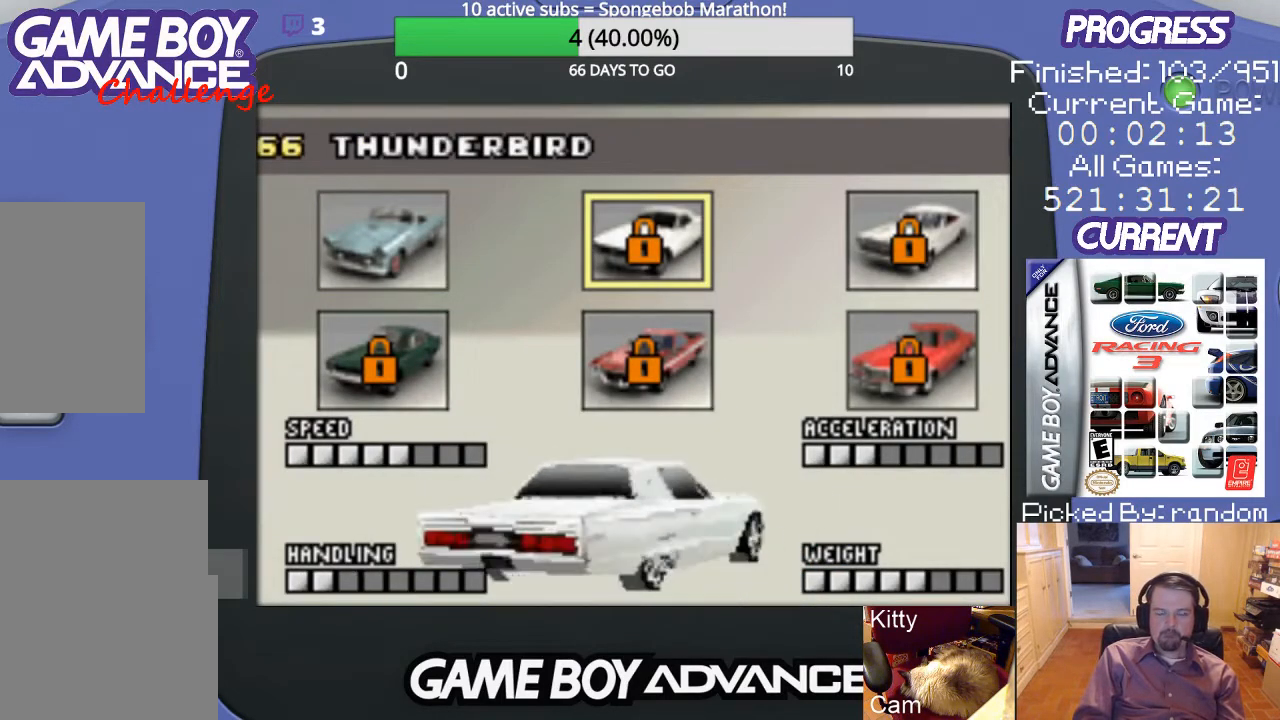
{"buttons": [], "events": [[33, "DPAD_LEFT", "up"]]}